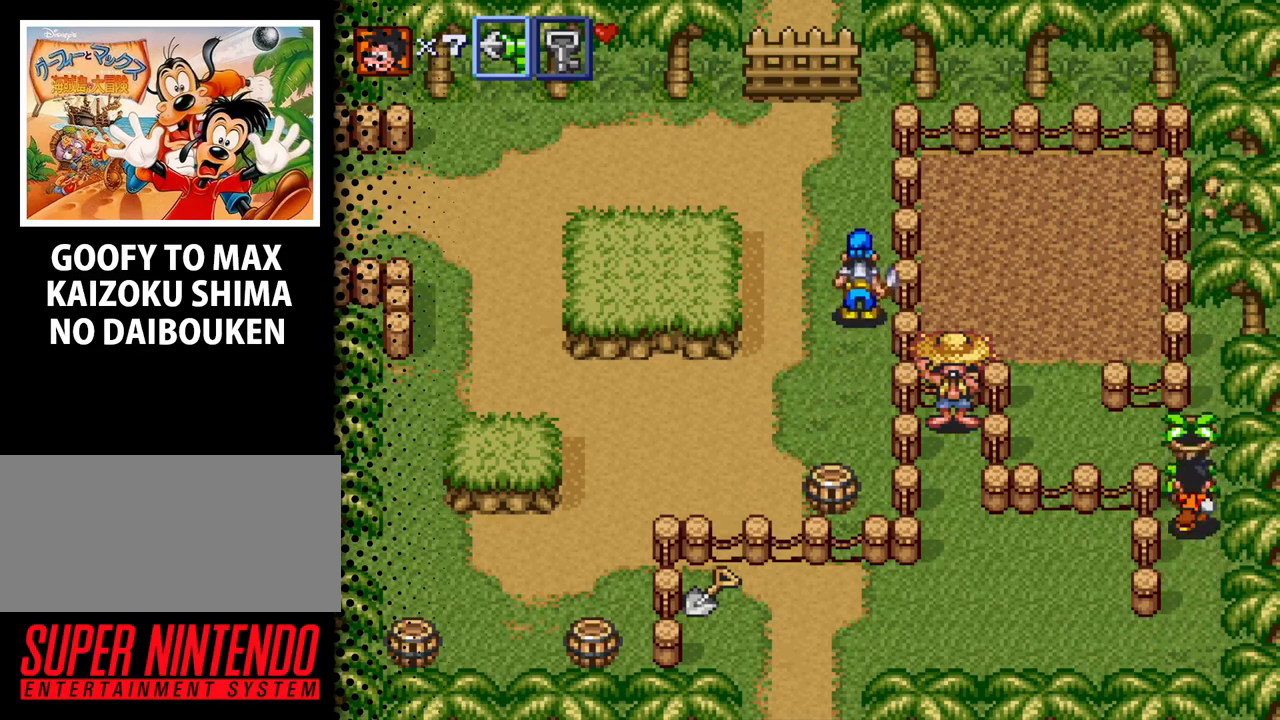
Gameplay with a controller (Nintendo layout); each line is a JSON object with the inputs held at the frame after it. "events" lists button and stick changes between this image and that frame as [ms after this image, input, new state], when the widget could be followed in between. Not read: L3 R3.
{"buttons": ["B", "DPAD_UP"], "events": [[100, "B", "down"], [200, "B", "up"], [267, "B", "down"], [400, "B", "up"], [500, "B", "down"]]}
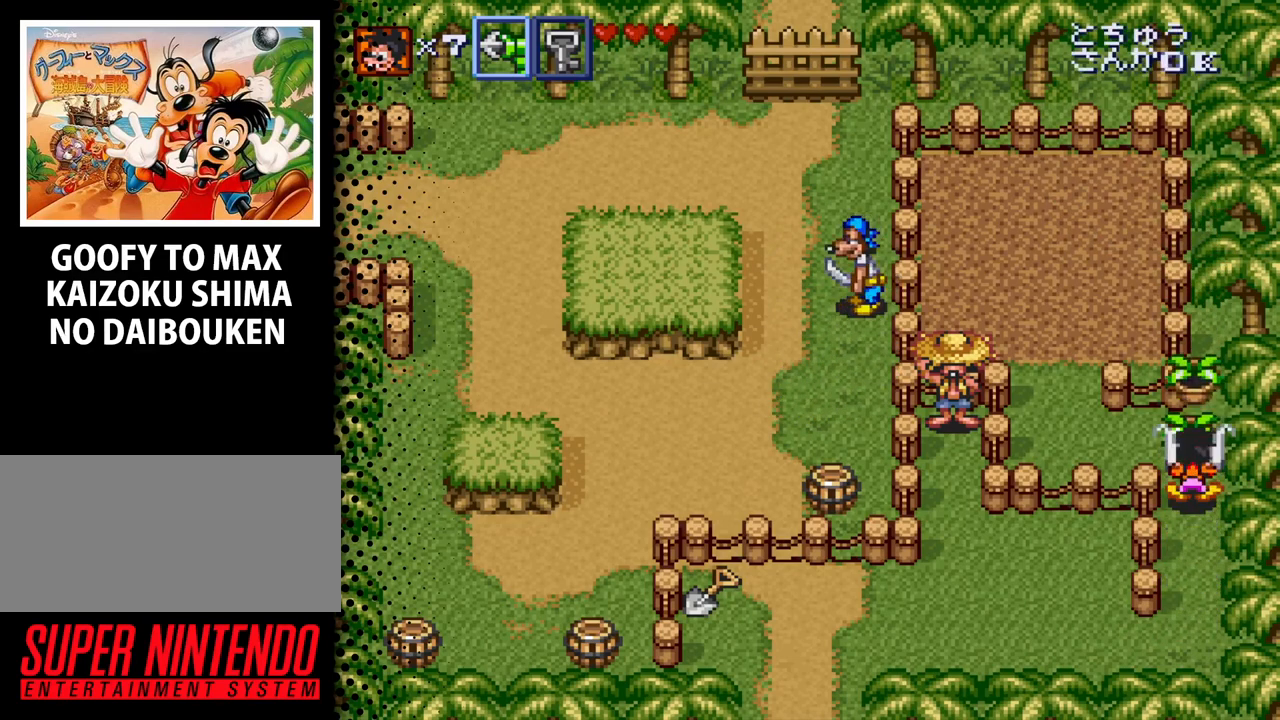
{"buttons": ["DPAD_UP"], "events": [[100, "B", "up"], [167, "B", "down"], [267, "B", "up"], [367, "B", "down"], [467, "B", "up"]]}
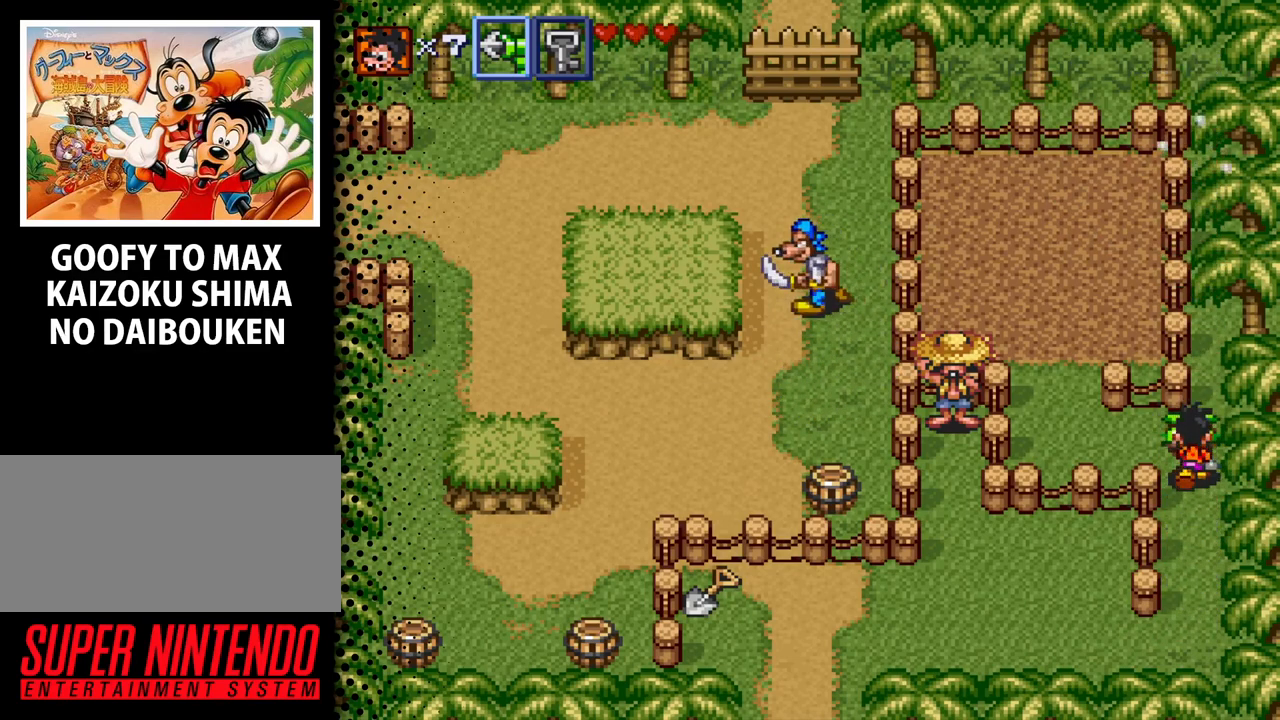
{"buttons": [], "events": [[100, "B", "down"], [200, "B", "up"], [267, "B", "down"], [367, "DPAD_UP", "up"], [400, "B", "up"]]}
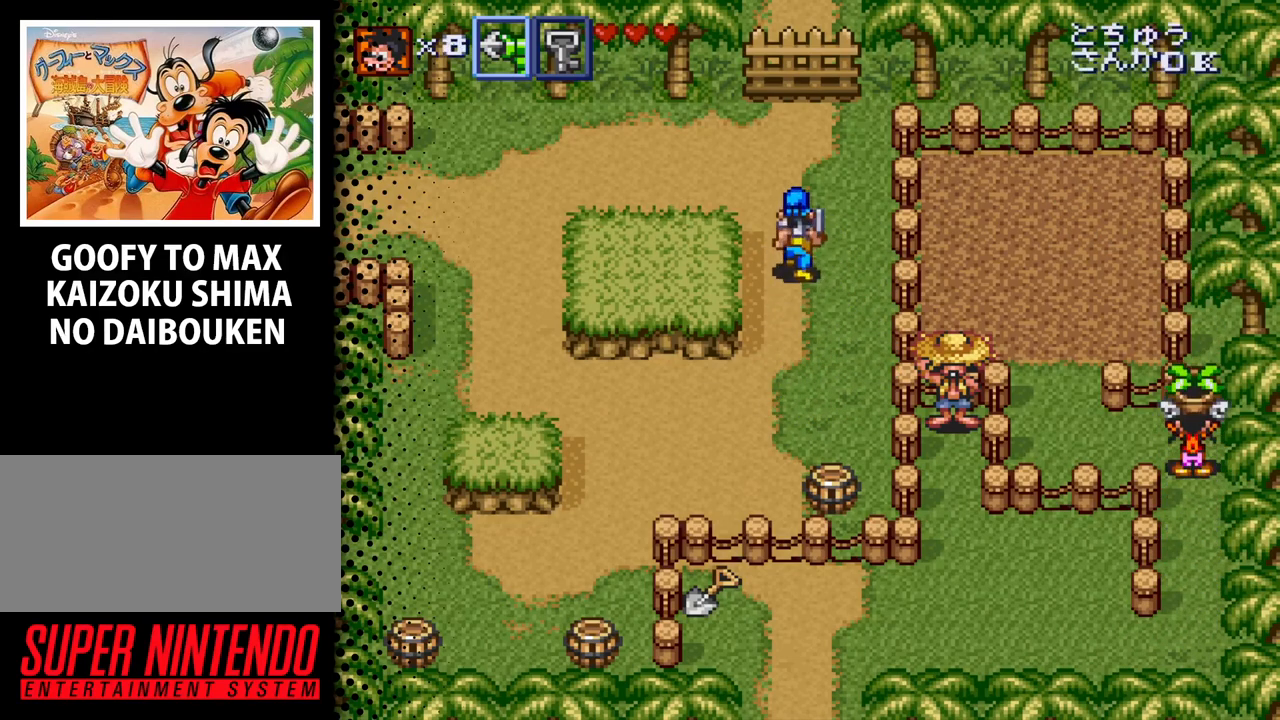
{"buttons": ["DPAD_DOWN"], "events": [[133, "DPAD_DOWN", "down"], [200, "B", "down"], [333, "B", "up"]]}
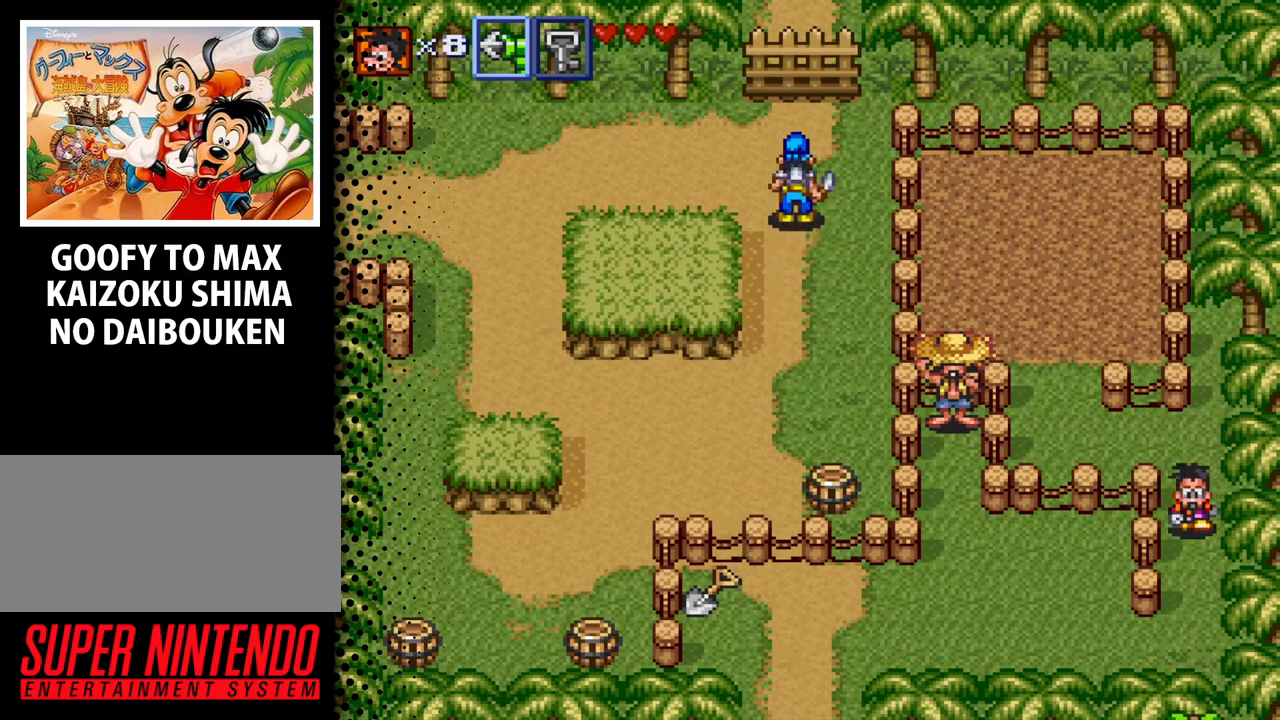
{"buttons": ["DPAD_DOWN", "DPAD_LEFT"], "events": [[433, "DPAD_LEFT", "down"]]}
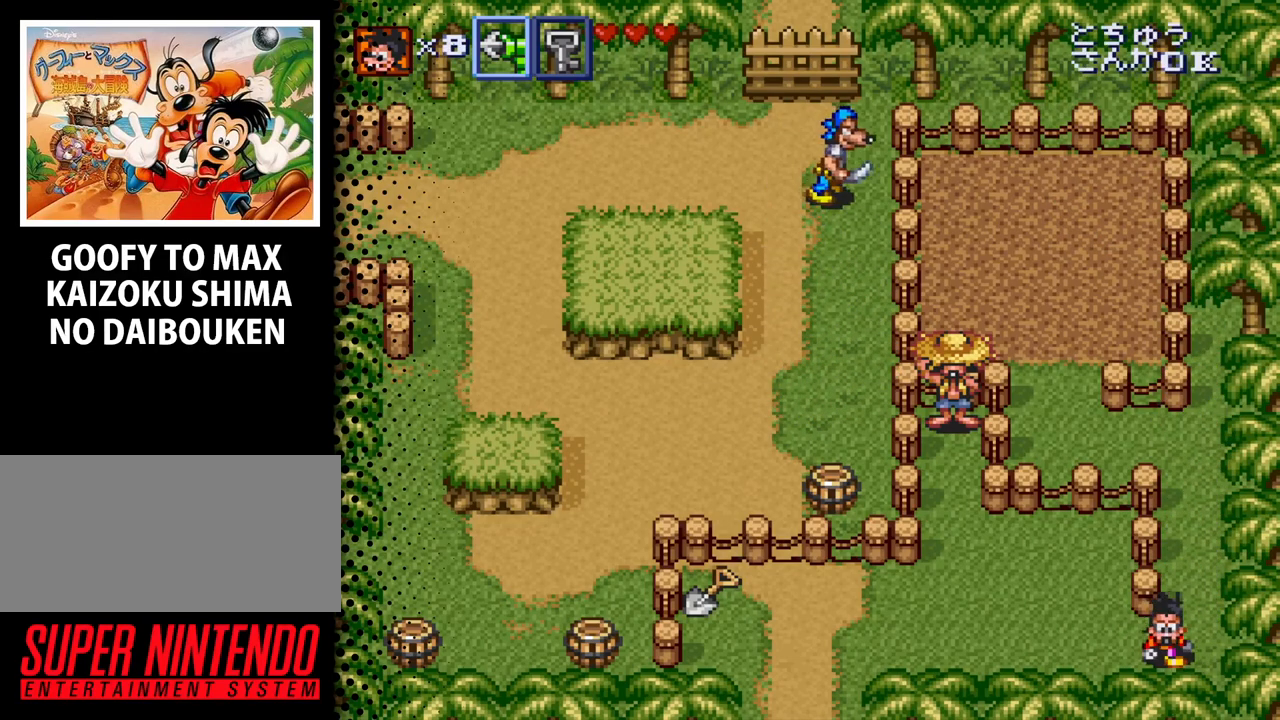
{"buttons": ["DPAD_LEFT"], "events": [[67, "DPAD_DOWN", "up"]]}
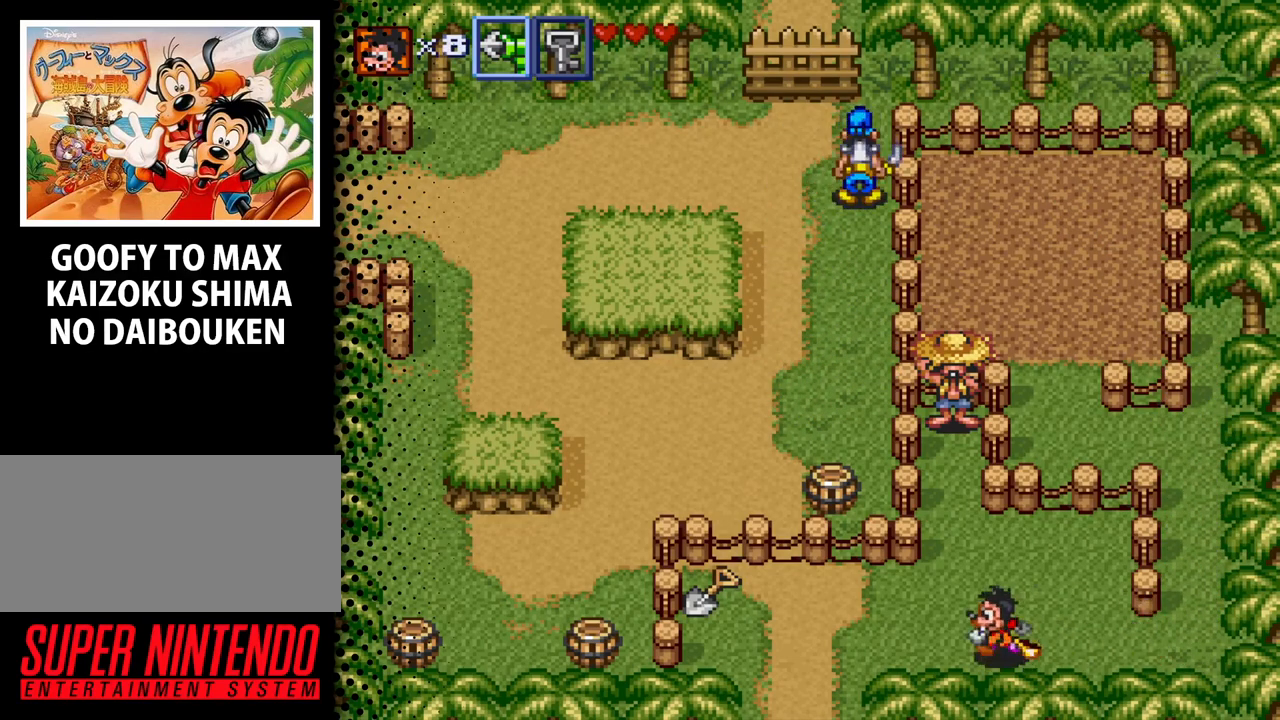
{"buttons": ["DPAD_LEFT"], "events": []}
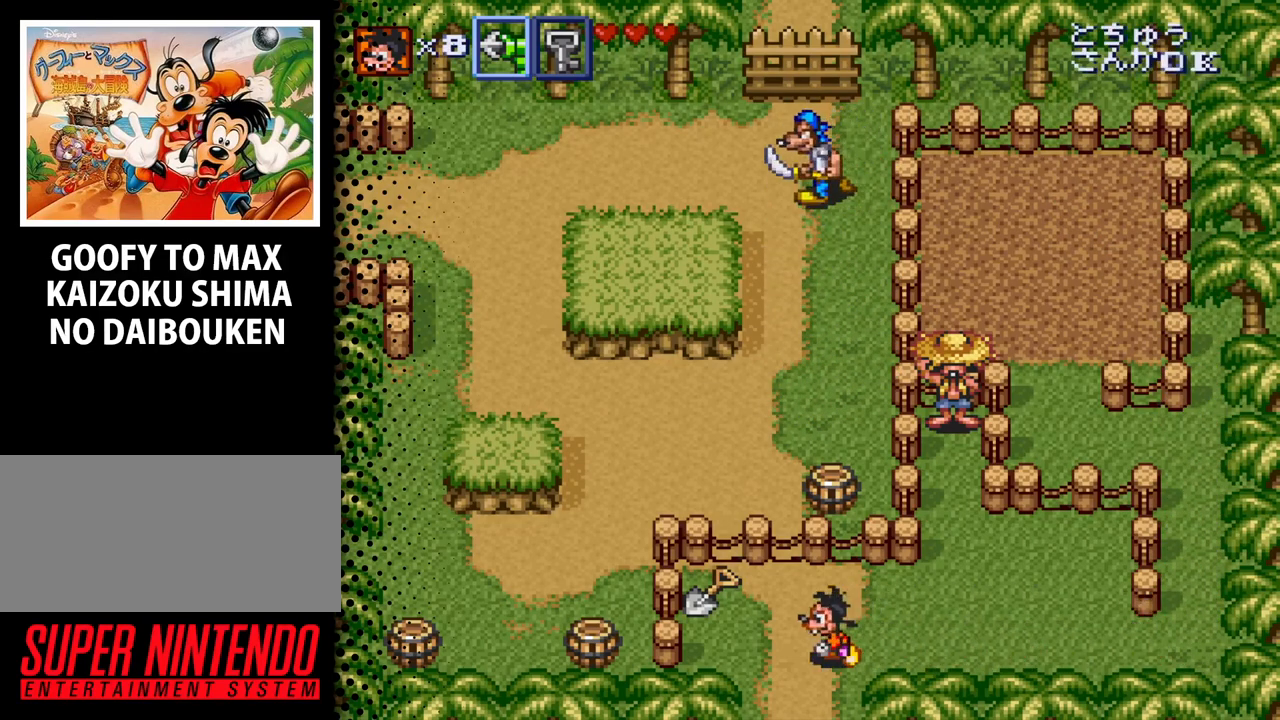
{"buttons": ["DPAD_DOWN"], "events": [[133, "DPAD_DOWN", "down"], [200, "DPAD_LEFT", "up"]]}
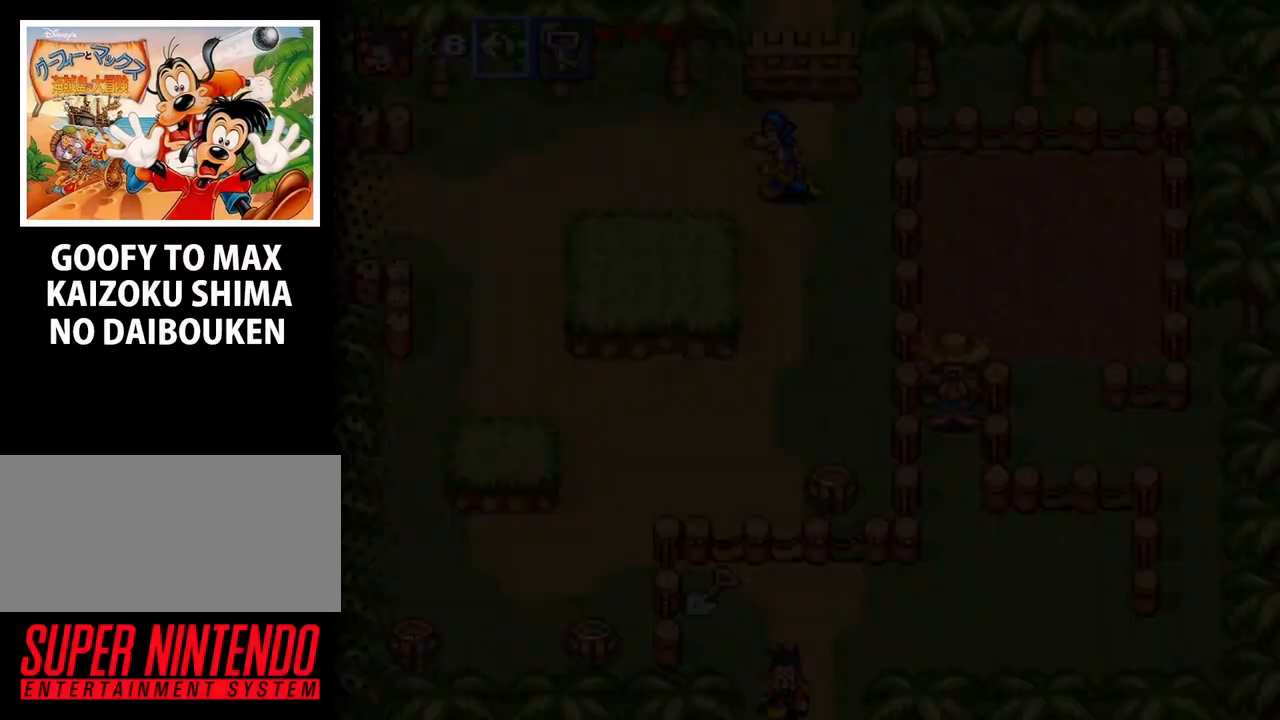
{"buttons": ["DPAD_DOWN"], "events": [[167, "DPAD_DOWN", "up"], [400, "DPAD_DOWN", "down"]]}
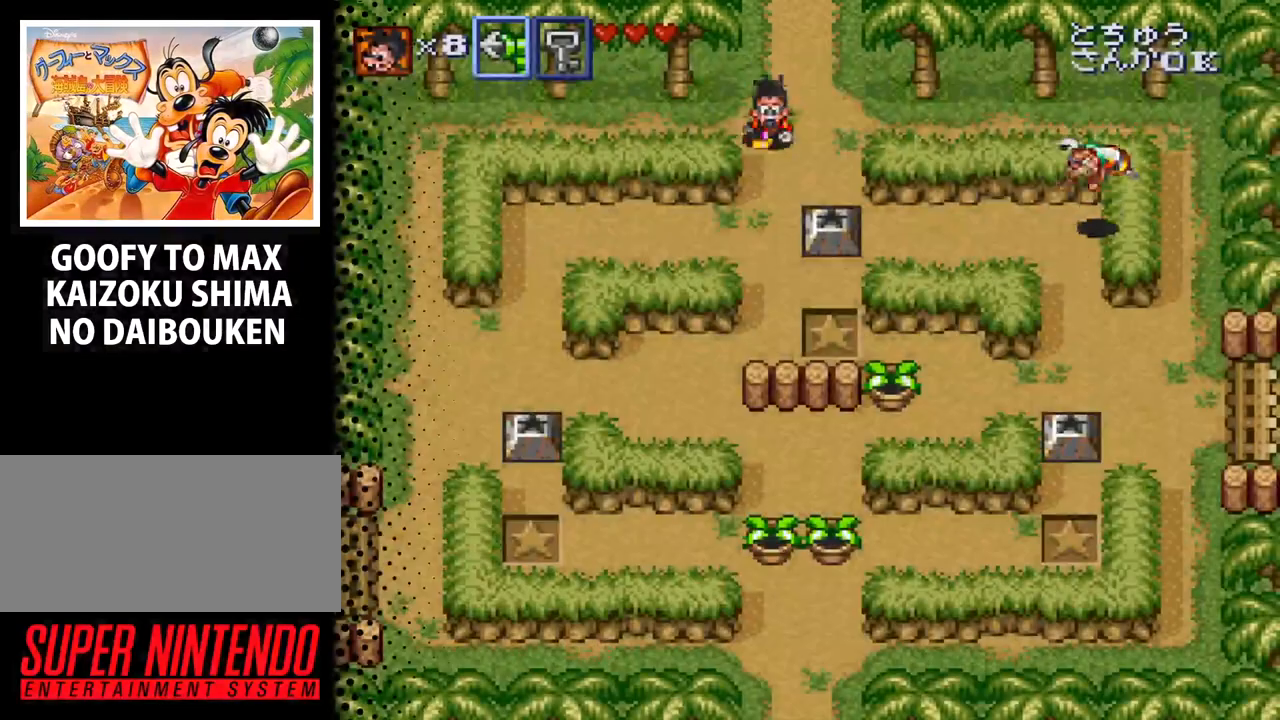
{"buttons": ["DPAD_LEFT"], "events": [[233, "DPAD_LEFT", "down"], [500, "DPAD_DOWN", "up"]]}
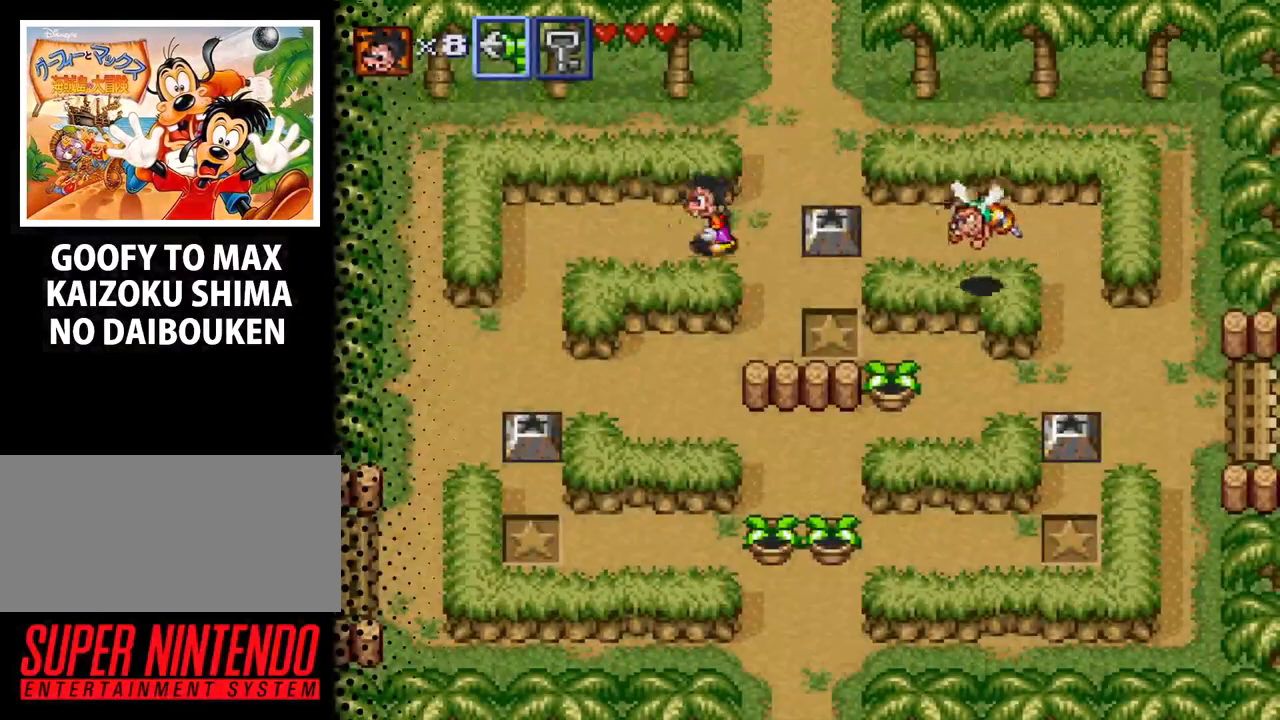
{"buttons": ["DPAD_DOWN", "DPAD_LEFT"], "events": [[433, "DPAD_DOWN", "down"]]}
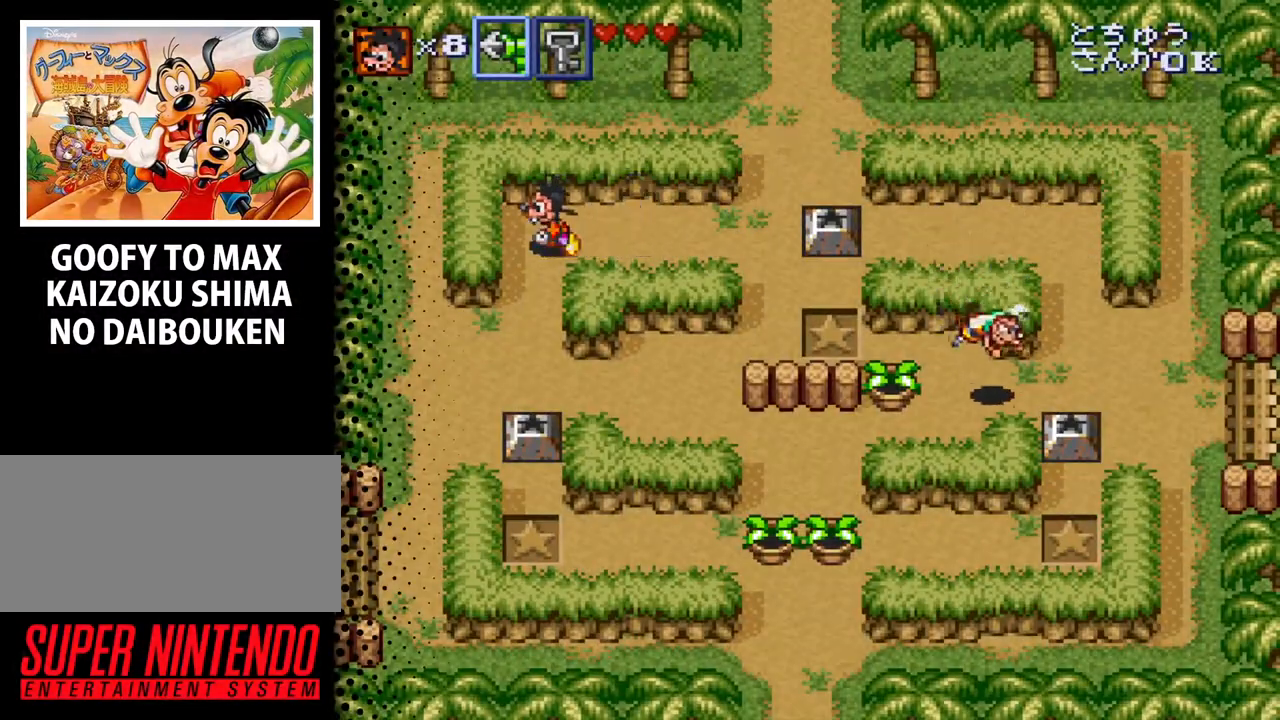
{"buttons": ["DPAD_DOWN"], "events": [[67, "DPAD_LEFT", "up"]]}
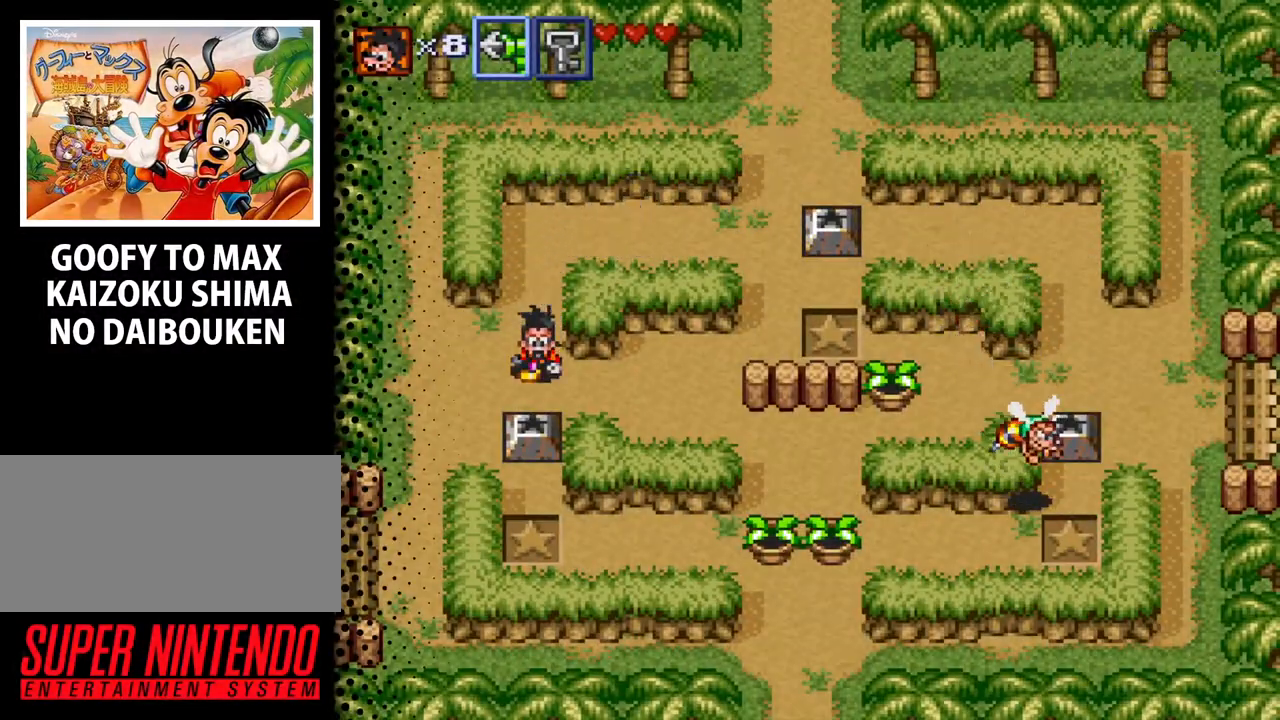
{"buttons": [], "events": [[200, "B", "down"], [333, "DPAD_DOWN", "up"], [367, "B", "up"]]}
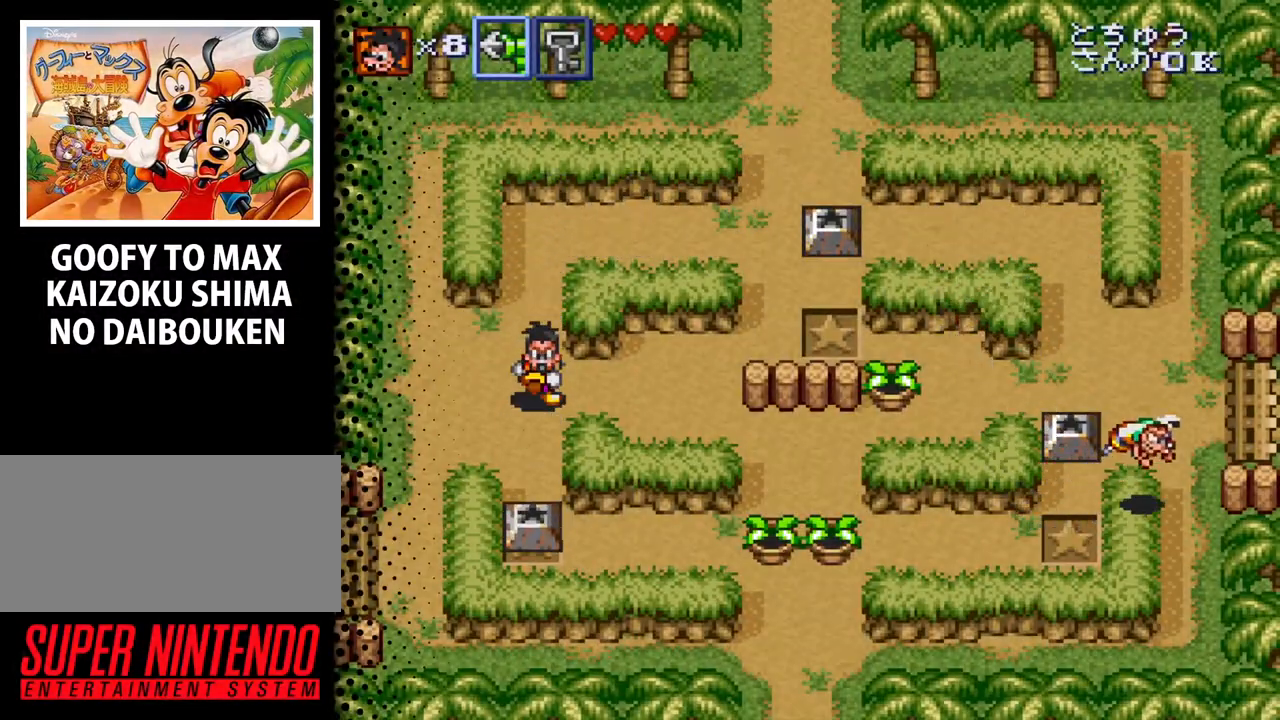
{"buttons": ["DPAD_DOWN", "DPAD_LEFT"], "events": [[200, "DPAD_DOWN", "down"], [200, "DPAD_LEFT", "down"]]}
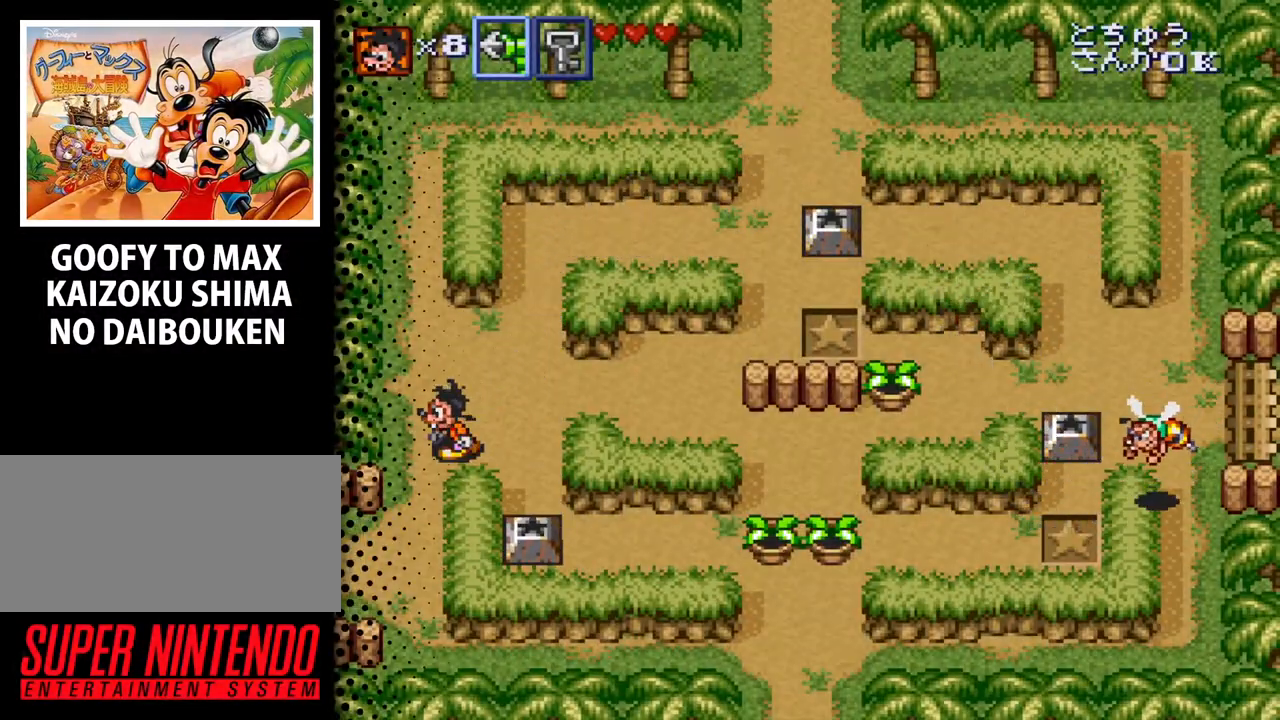
{"buttons": ["DPAD_DOWN"], "events": [[333, "DPAD_LEFT", "up"]]}
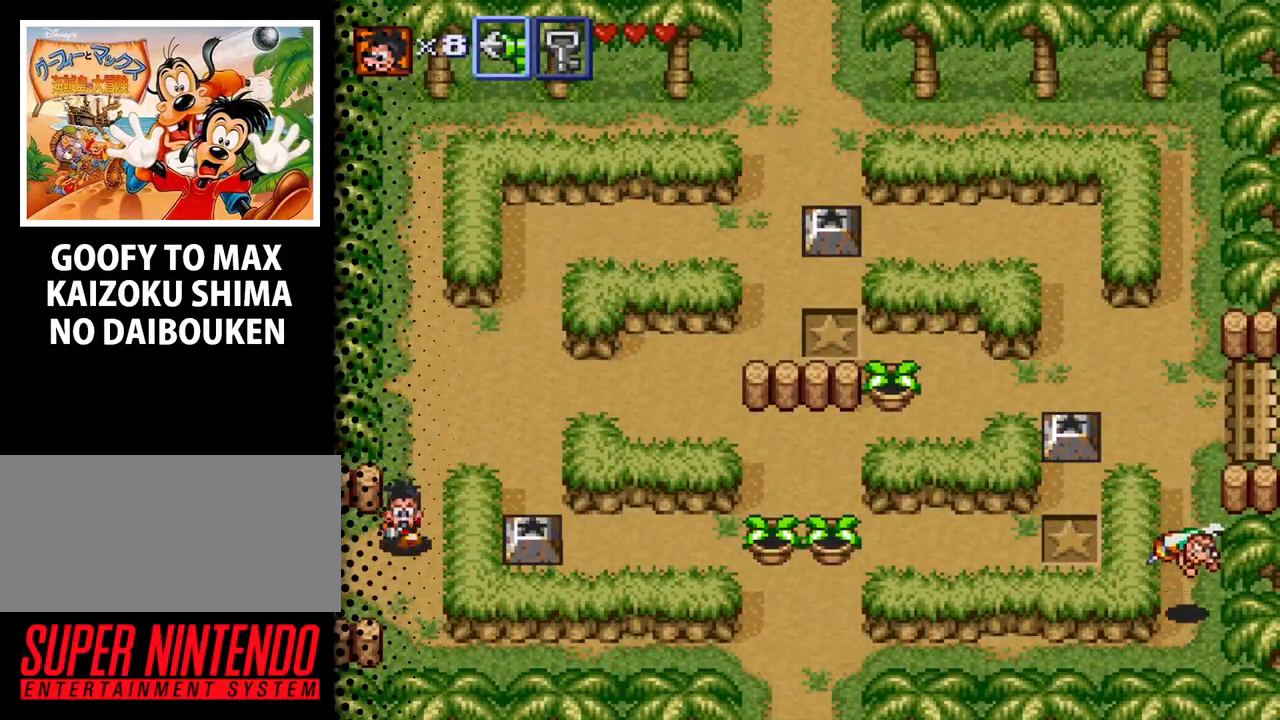
{"buttons": ["DPAD_LEFT"], "events": [[133, "DPAD_DOWN", "up"], [433, "DPAD_LEFT", "down"]]}
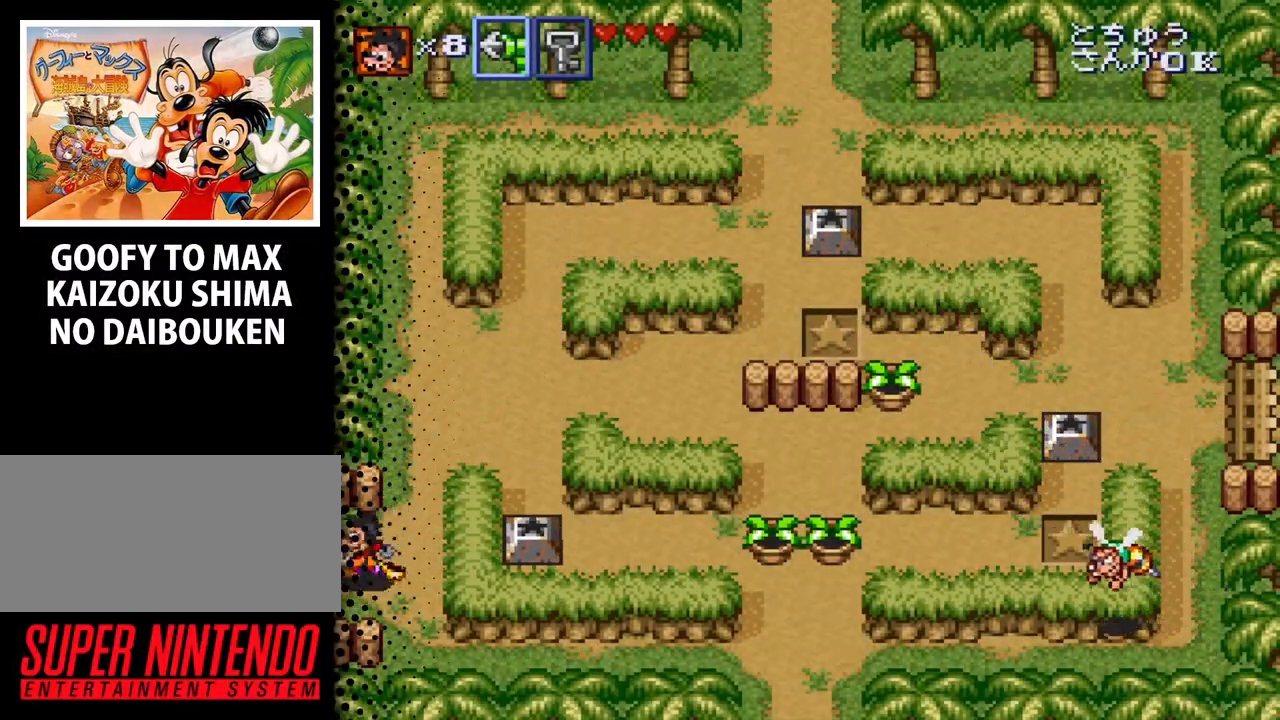
{"buttons": [], "events": [[367, "DPAD_LEFT", "up"]]}
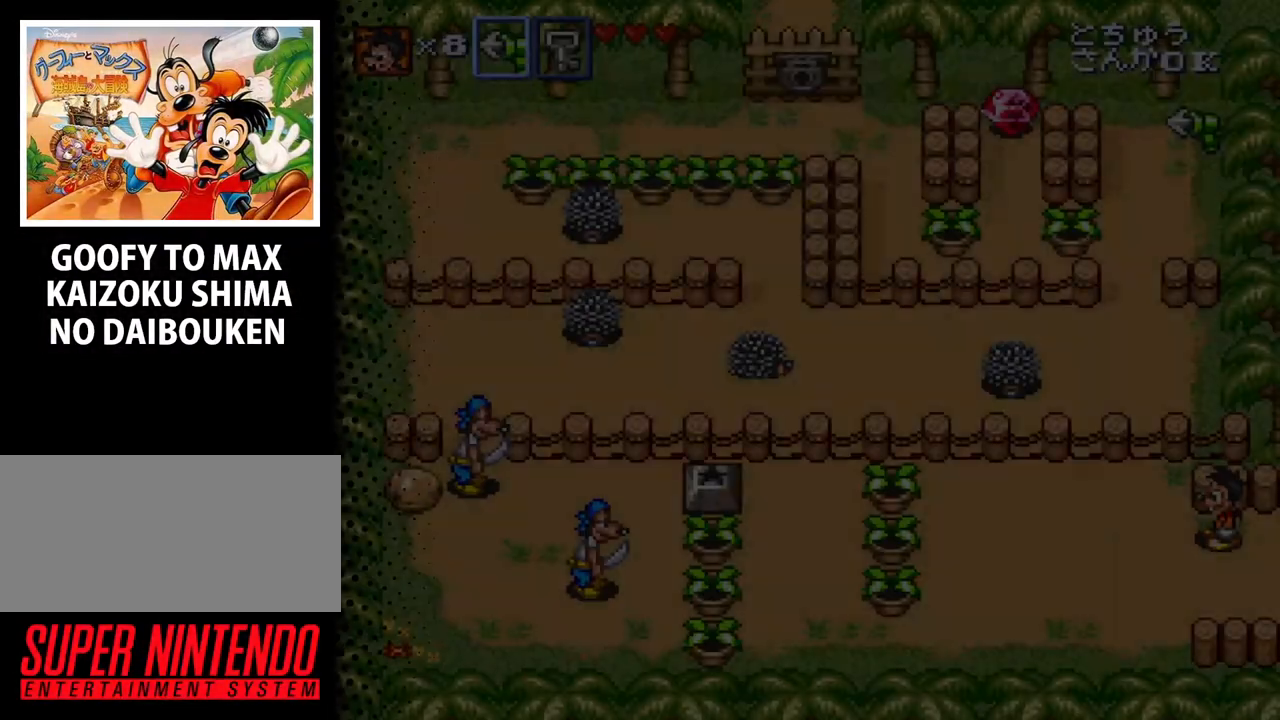
{"buttons": ["DPAD_DOWN", "DPAD_LEFT"], "events": [[267, "DPAD_LEFT", "down"], [300, "DPAD_DOWN", "down"]]}
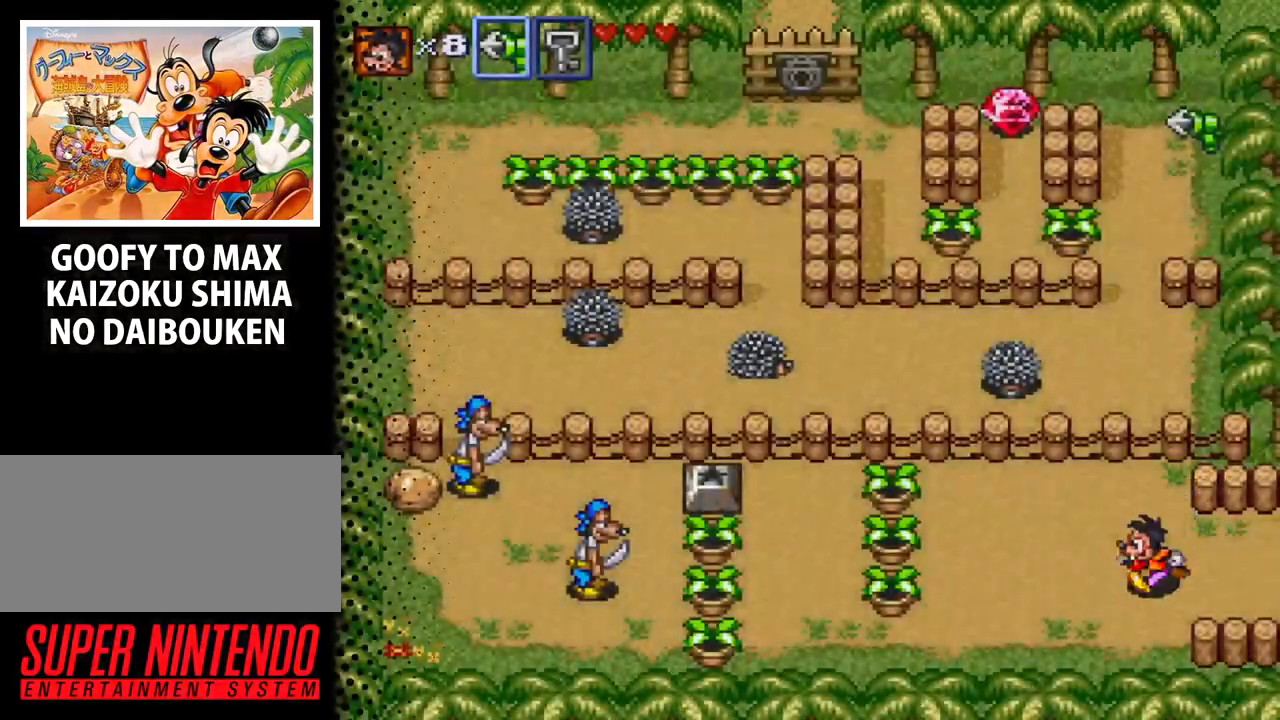
{"buttons": ["DPAD_LEFT"], "events": [[133, "DPAD_DOWN", "up"]]}
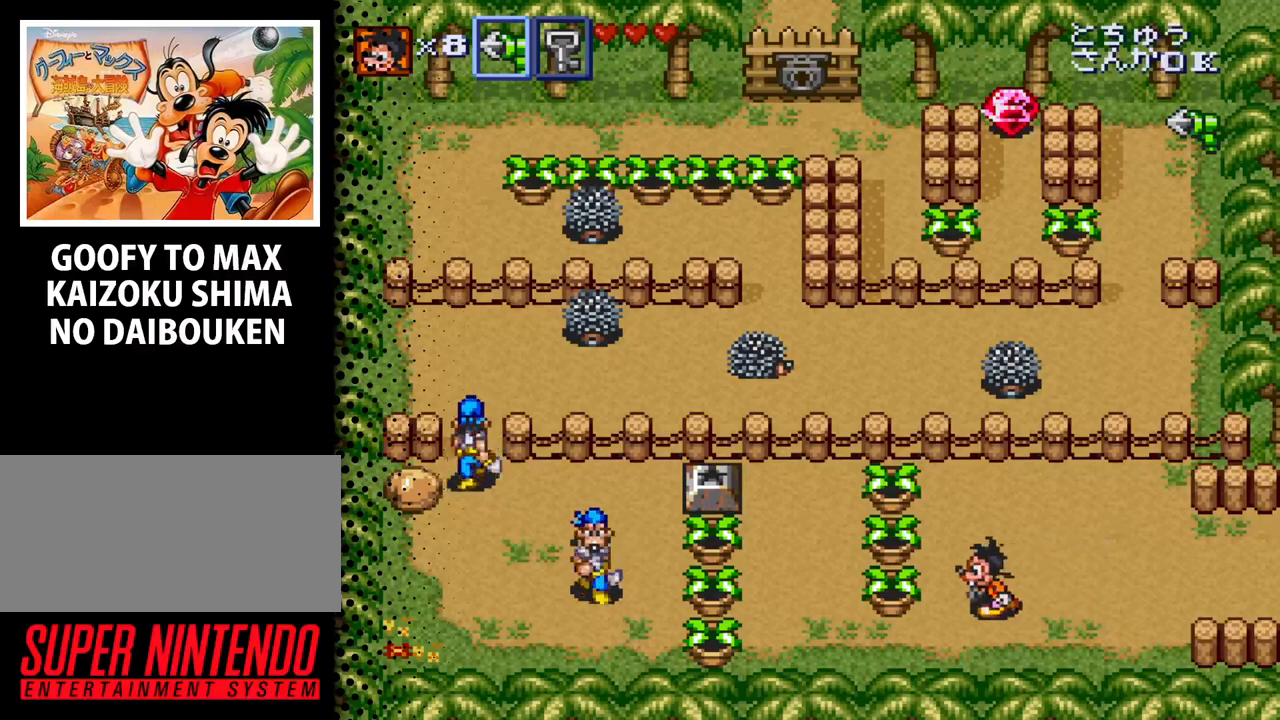
{"buttons": ["DPAD_RIGHT"], "events": [[200, "B", "down"], [267, "DPAD_LEFT", "up"], [333, "B", "up"], [433, "DPAD_RIGHT", "down"]]}
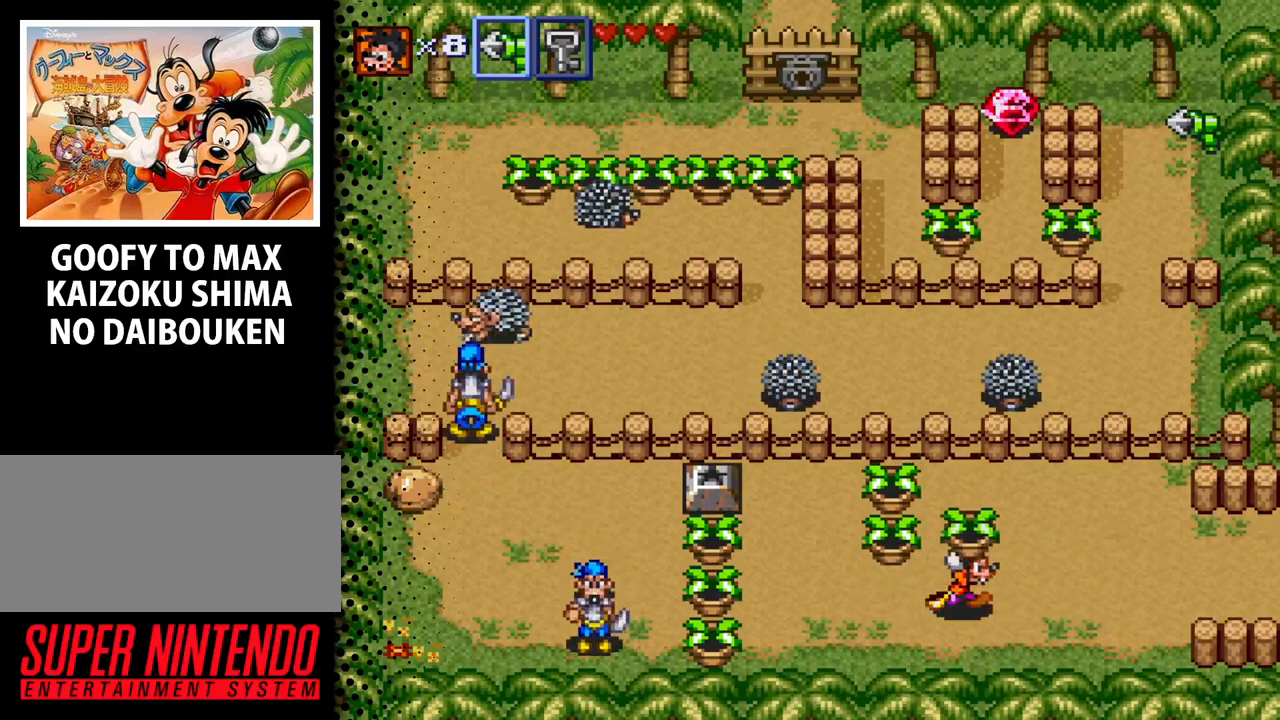
{"buttons": ["DPAD_LEFT"], "events": [[167, "DPAD_UP", "down"], [200, "DPAD_RIGHT", "up"], [233, "B", "down"], [333, "B", "up"], [333, "DPAD_UP", "up"], [500, "DPAD_LEFT", "down"]]}
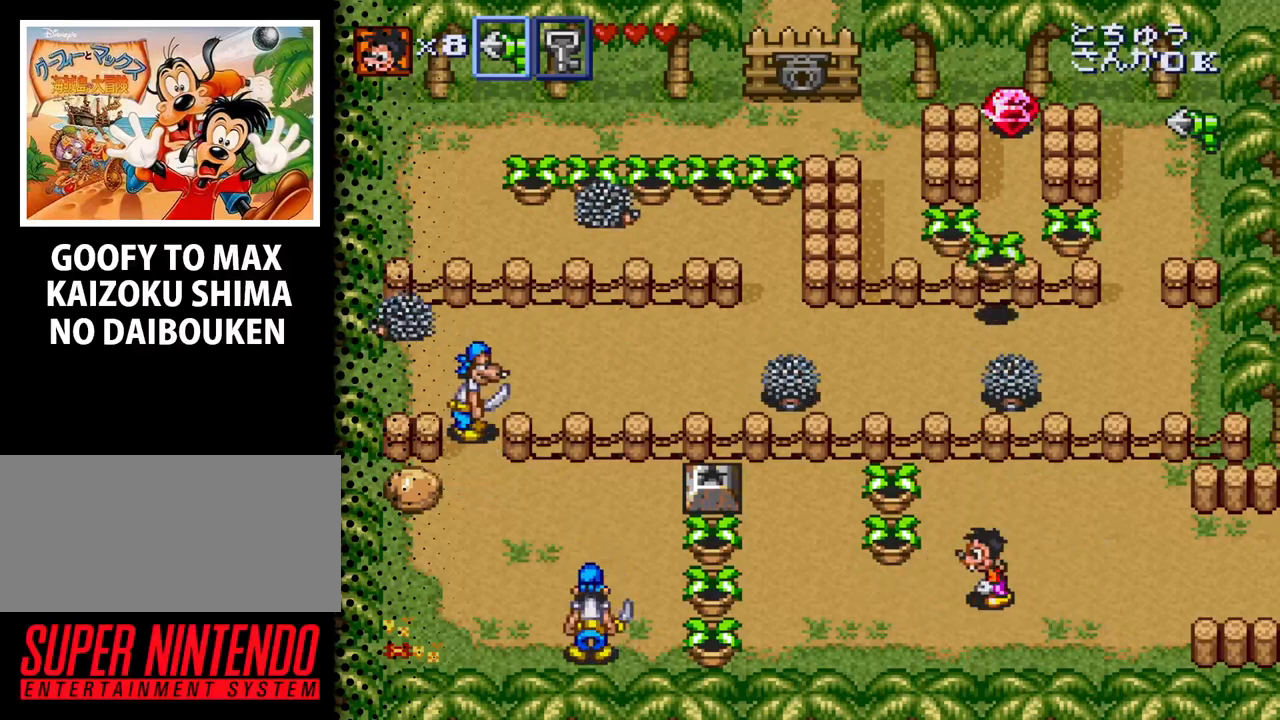
{"buttons": ["B", "DPAD_LEFT"], "events": [[33, "DPAD_UP", "down"], [267, "DPAD_UP", "up"], [400, "B", "down"]]}
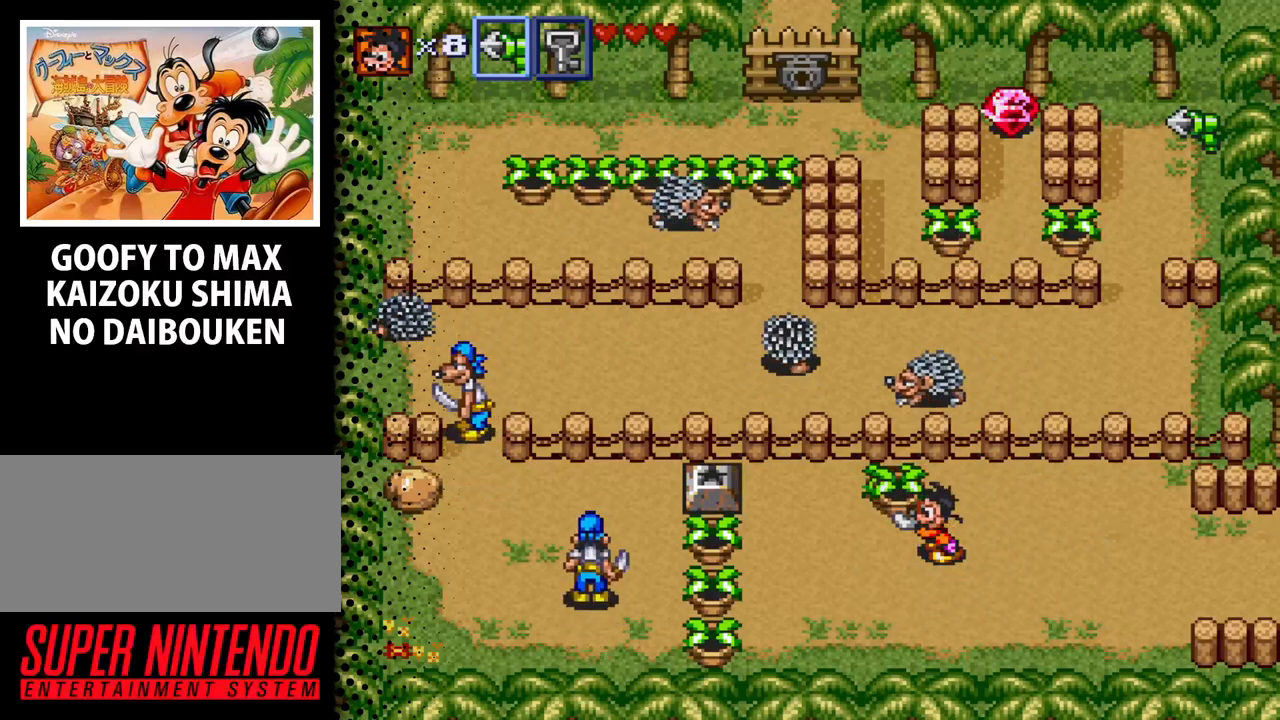
{"buttons": ["DPAD_LEFT"], "events": [[33, "B", "up"], [133, "DPAD_DOWN", "down"], [267, "DPAD_DOWN", "up"], [367, "B", "down"], [500, "B", "up"]]}
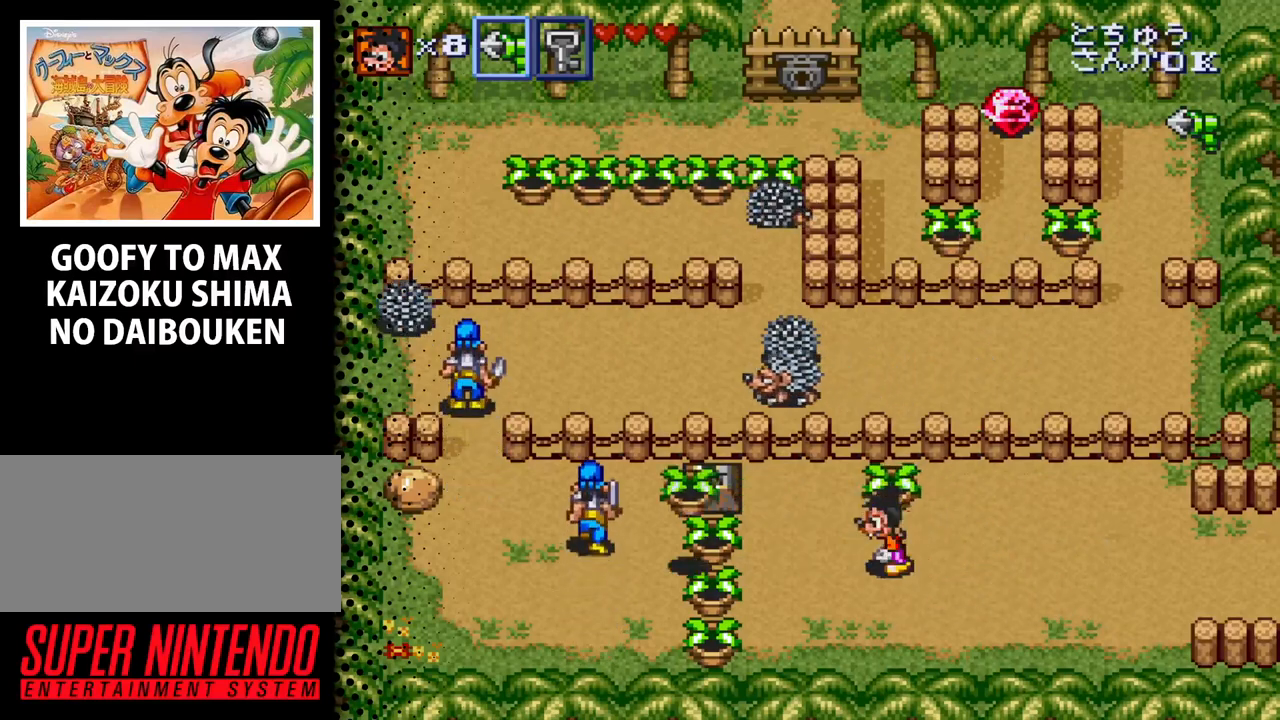
{"buttons": ["DPAD_RIGHT"], "events": [[267, "DPAD_LEFT", "up"], [400, "DPAD_RIGHT", "down"]]}
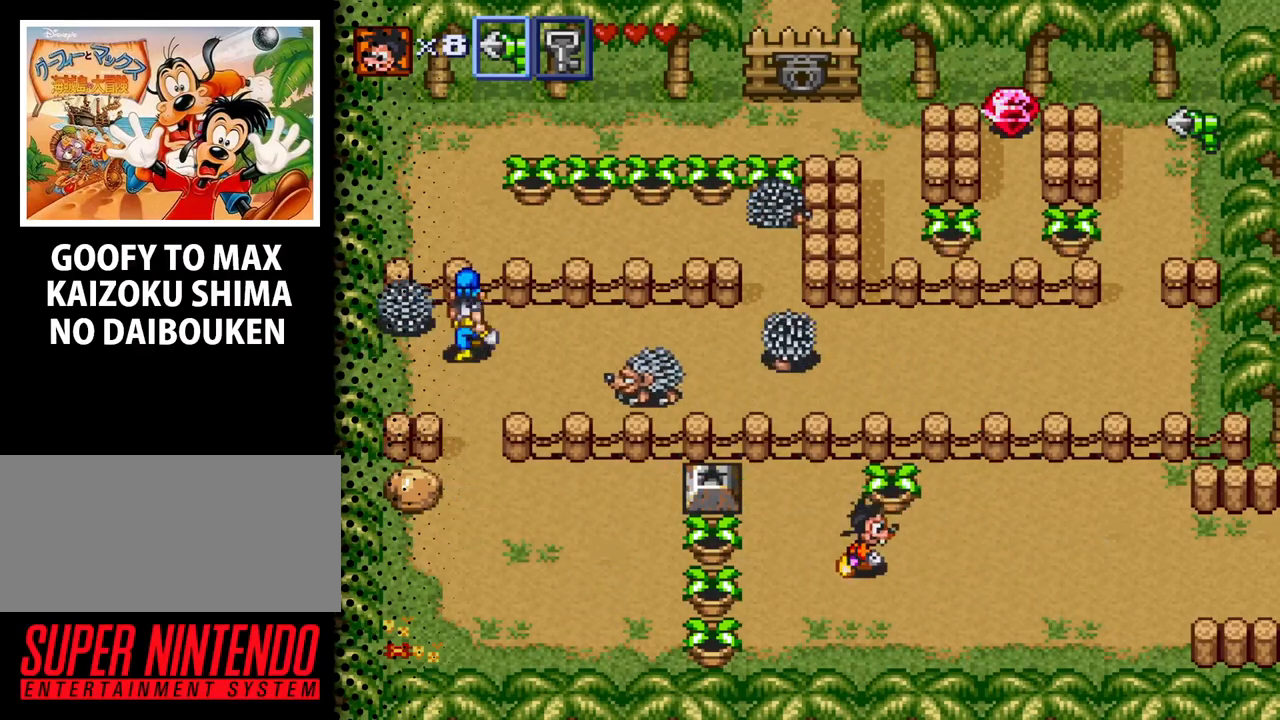
{"buttons": ["DPAD_LEFT"], "events": [[33, "DPAD_UP", "down"], [100, "DPAD_RIGHT", "up"], [233, "B", "down"], [367, "DPAD_LEFT", "down"], [400, "B", "up"], [467, "DPAD_UP", "up"]]}
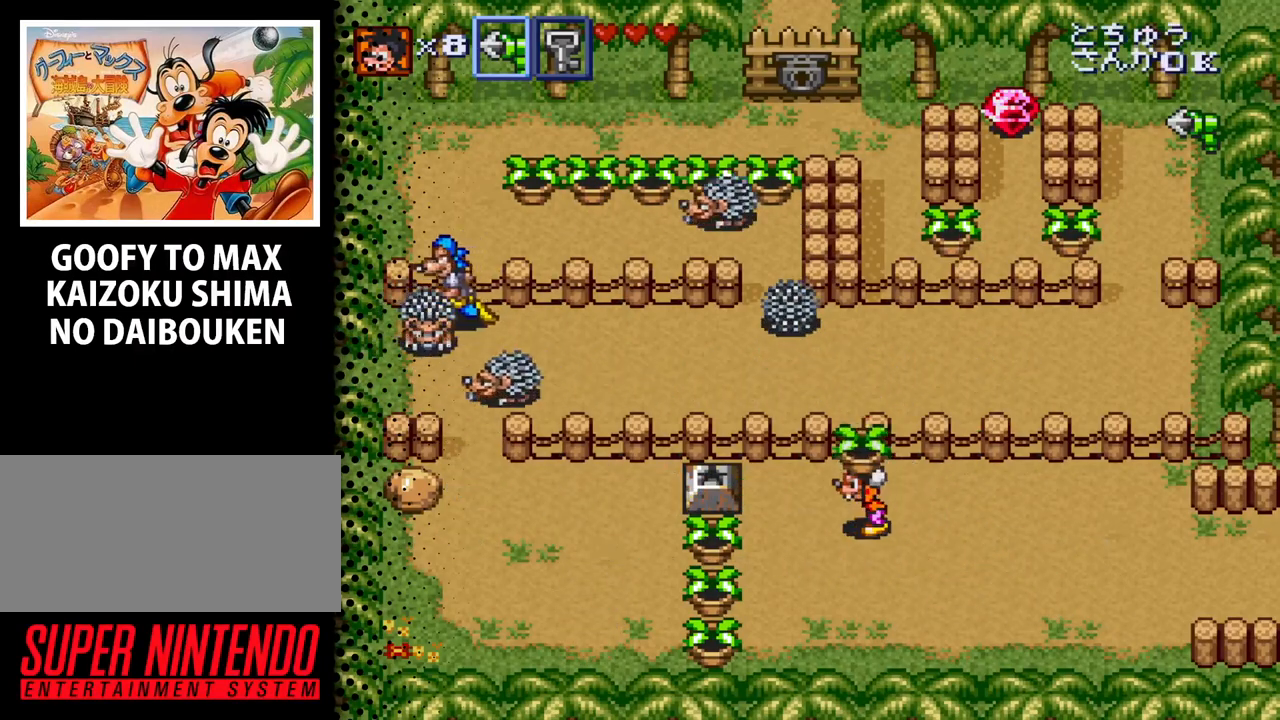
{"buttons": [], "events": [[33, "DPAD_UP", "down"], [267, "DPAD_LEFT", "up"], [333, "B", "down"], [467, "B", "up"], [500, "DPAD_UP", "up"]]}
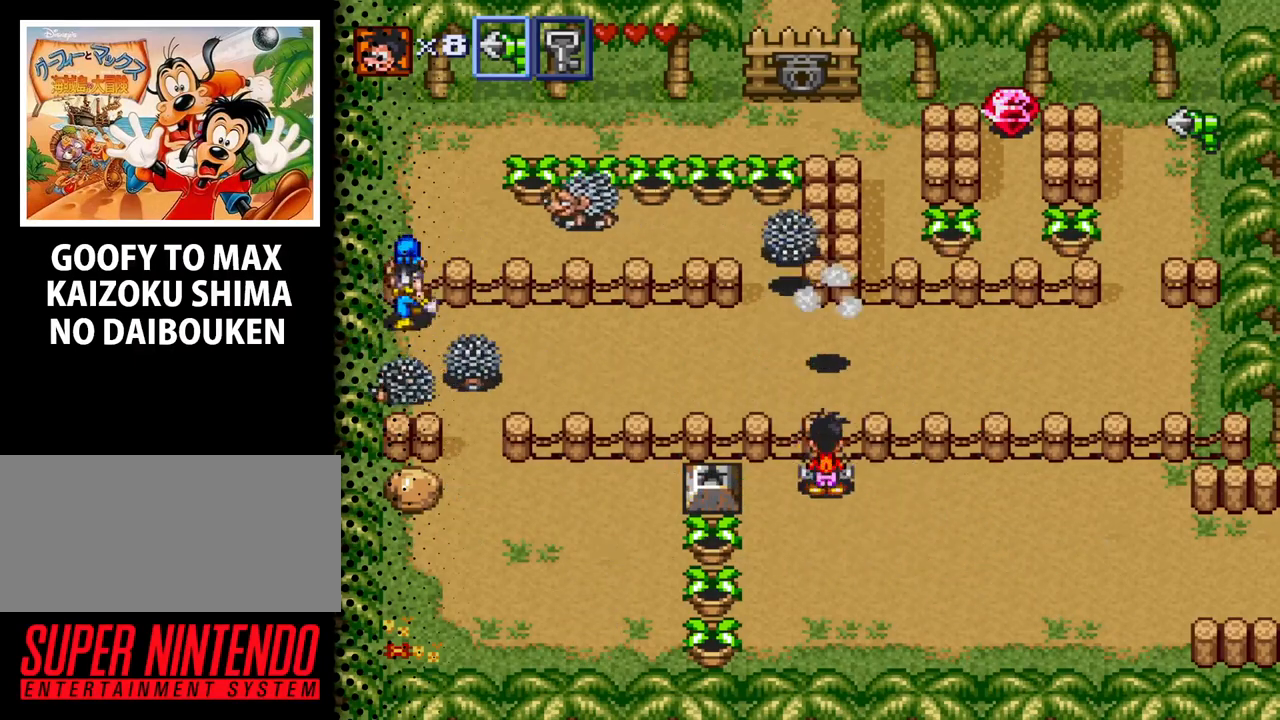
{"buttons": ["DPAD_DOWN"], "events": [[167, "DPAD_DOWN", "down"]]}
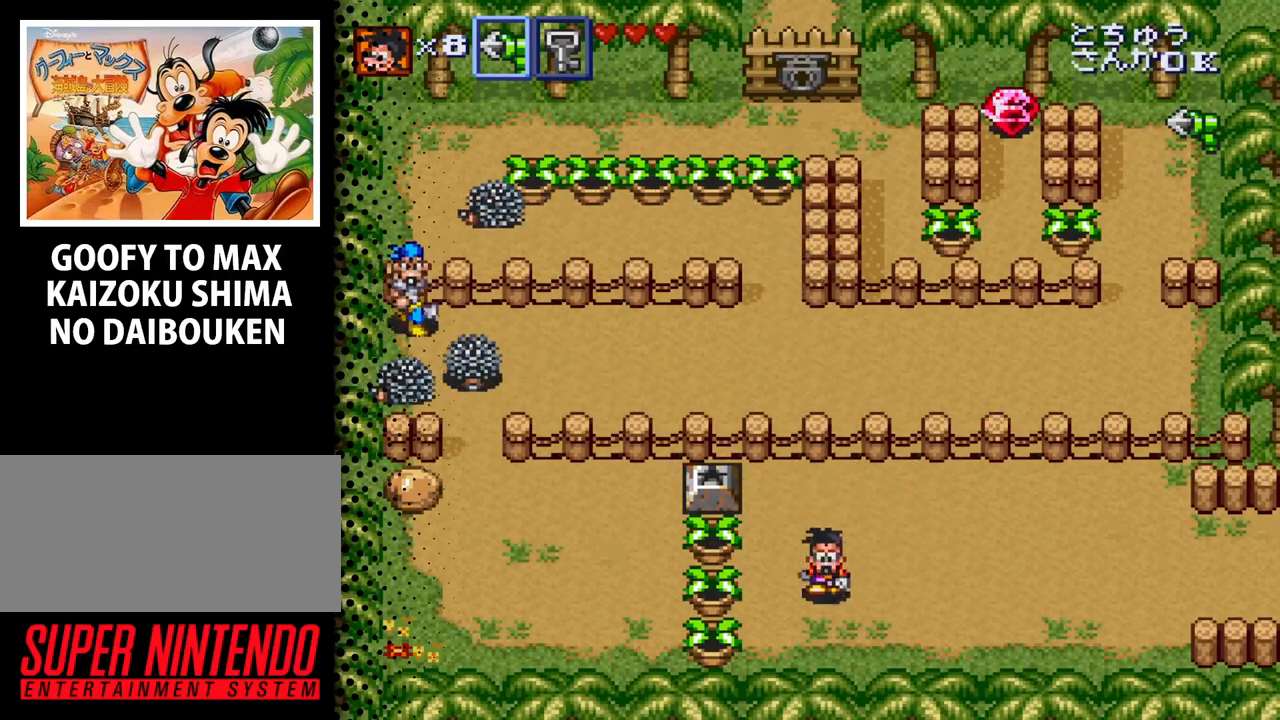
{"buttons": ["B", "DPAD_LEFT"], "events": [[67, "DPAD_LEFT", "down"], [433, "B", "down"], [467, "DPAD_DOWN", "up"]]}
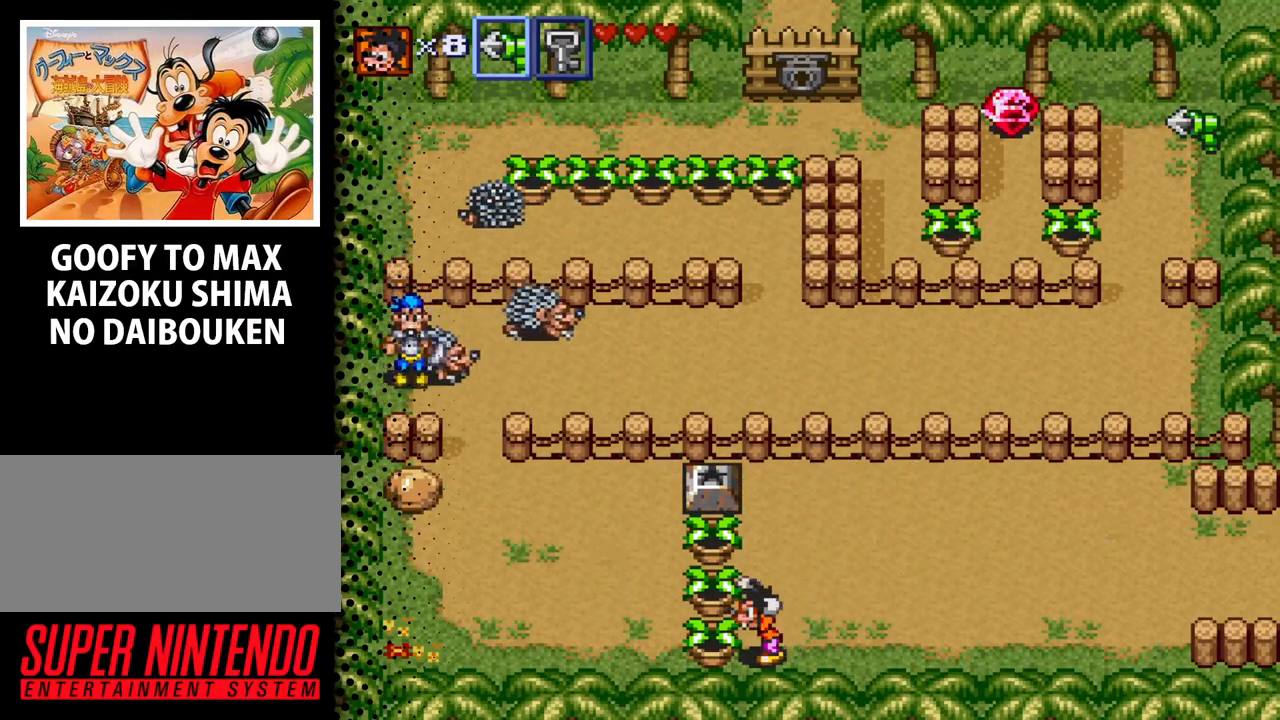
{"buttons": ["B", "DPAD_LEFT"], "events": [[67, "B", "up"], [467, "B", "down"]]}